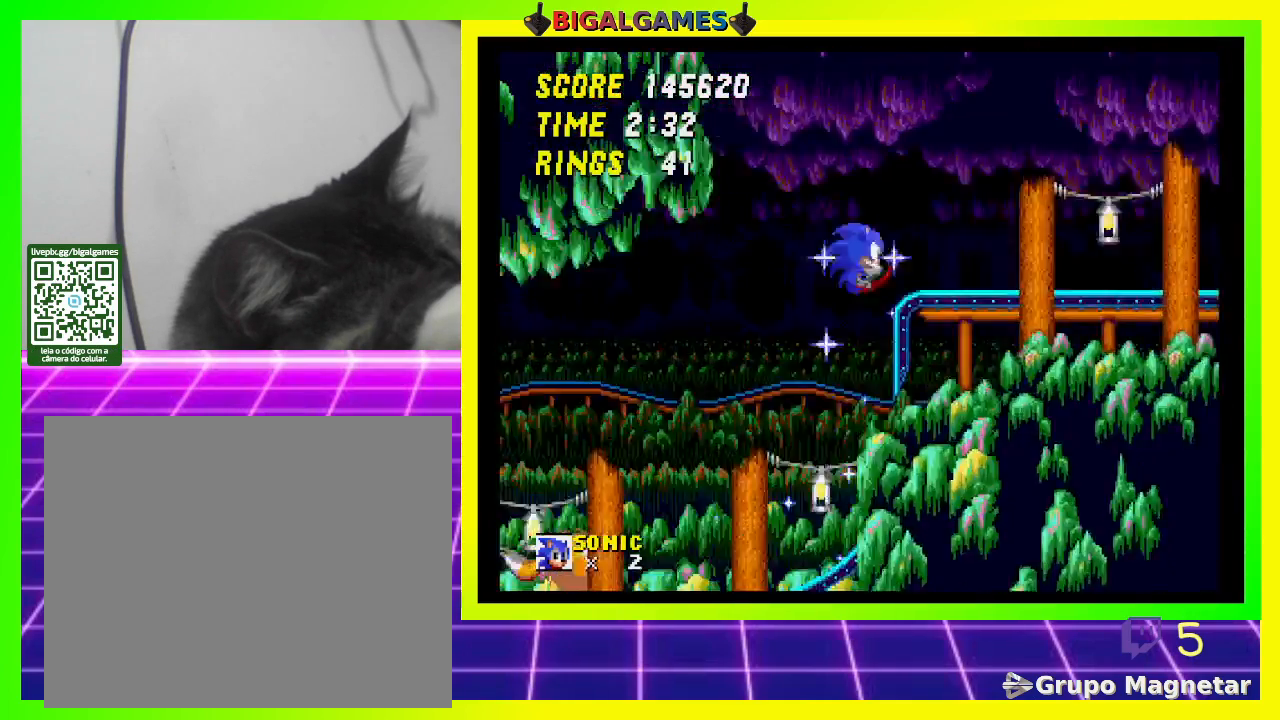
Gameplay with a controller (PlayStation layout); each line is a JSON object with the inputs held at the frame after it. "events" lists button and stick changes between this image and that frame as [ms after this image, input, new state], when the widget could be followed in between.
{"buttons": ["DPAD_RIGHT"], "left_stick": "center", "right_stick": "center", "events": []}
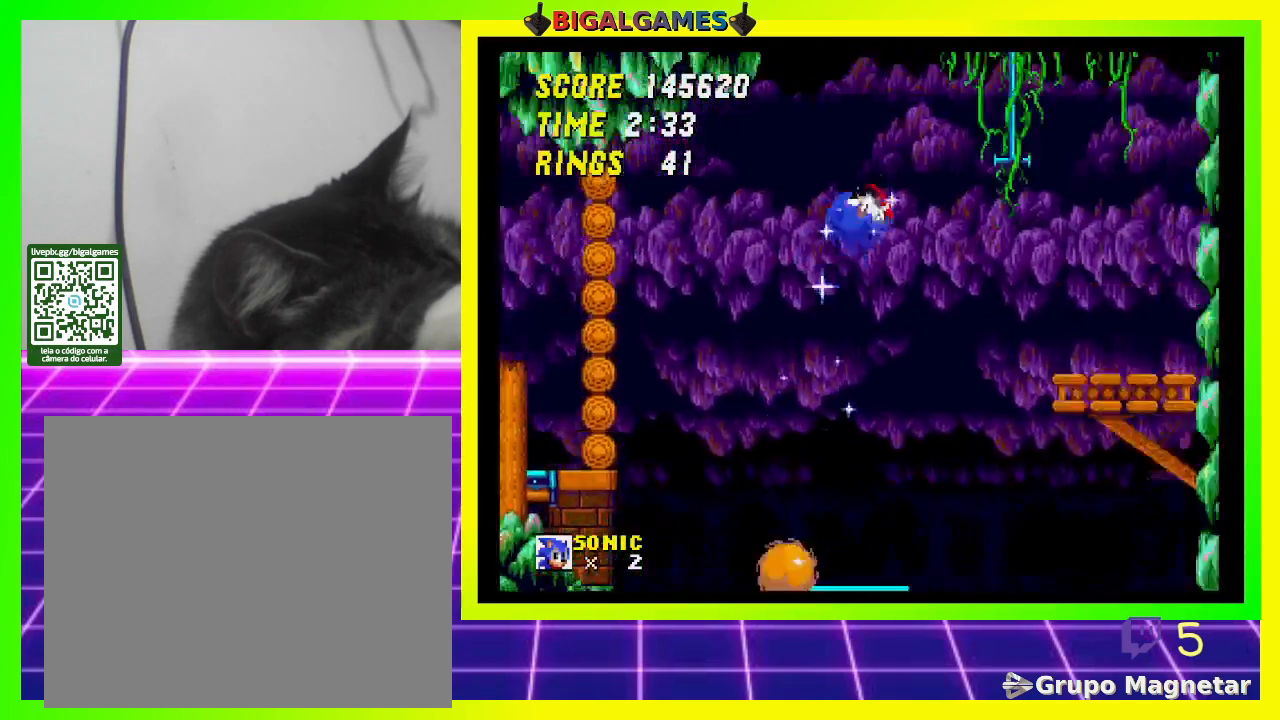
{"buttons": ["DPAD_LEFT"], "left_stick": "center", "right_stick": "center", "events": [[133, "DPAD_RIGHT", "up"], [233, "DPAD_LEFT", "down"]]}
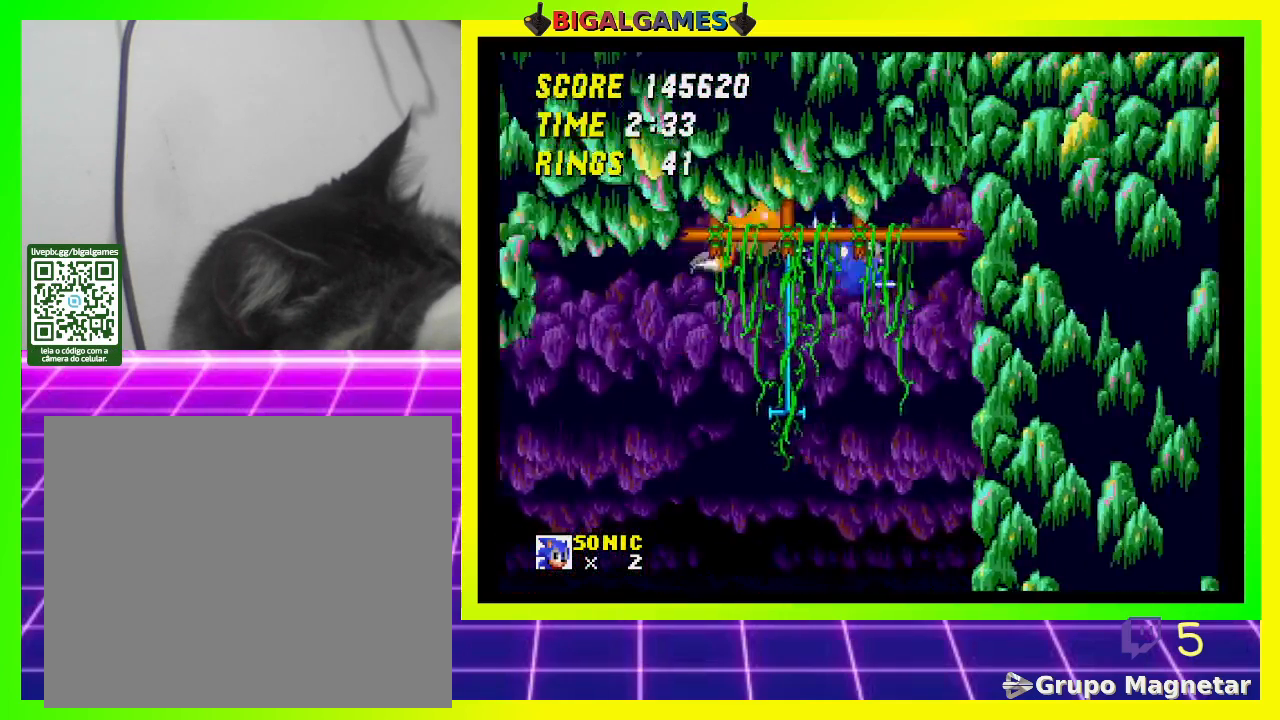
{"buttons": ["DPAD_LEFT"], "left_stick": "center", "right_stick": "center", "events": [[367, "DPAD_LEFT", "up"], [500, "DPAD_LEFT", "down"]]}
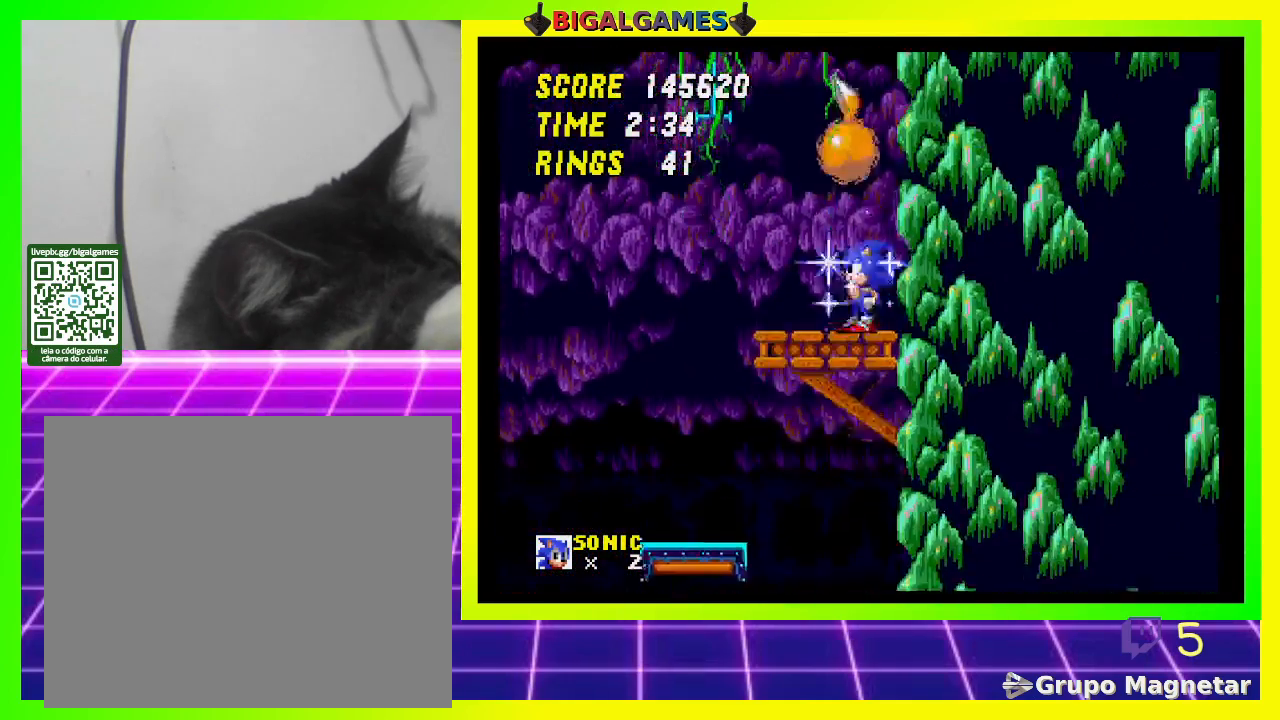
{"buttons": [], "left_stick": "center", "right_stick": "center", "events": [[67, "CROSS", "down"], [433, "CROSS", "up"], [433, "DPAD_LEFT", "up"]]}
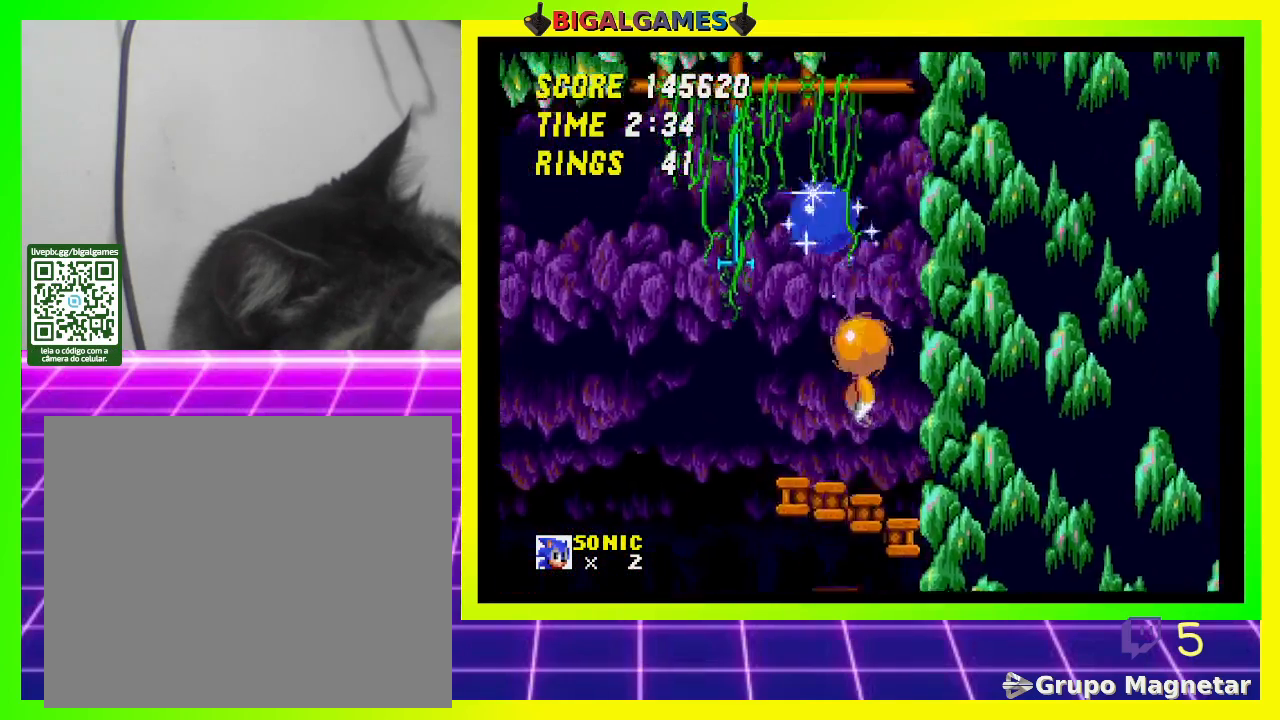
{"buttons": [], "left_stick": "center", "right_stick": "center", "events": [[333, "DPAD_RIGHT", "down"], [467, "DPAD_RIGHT", "up"]]}
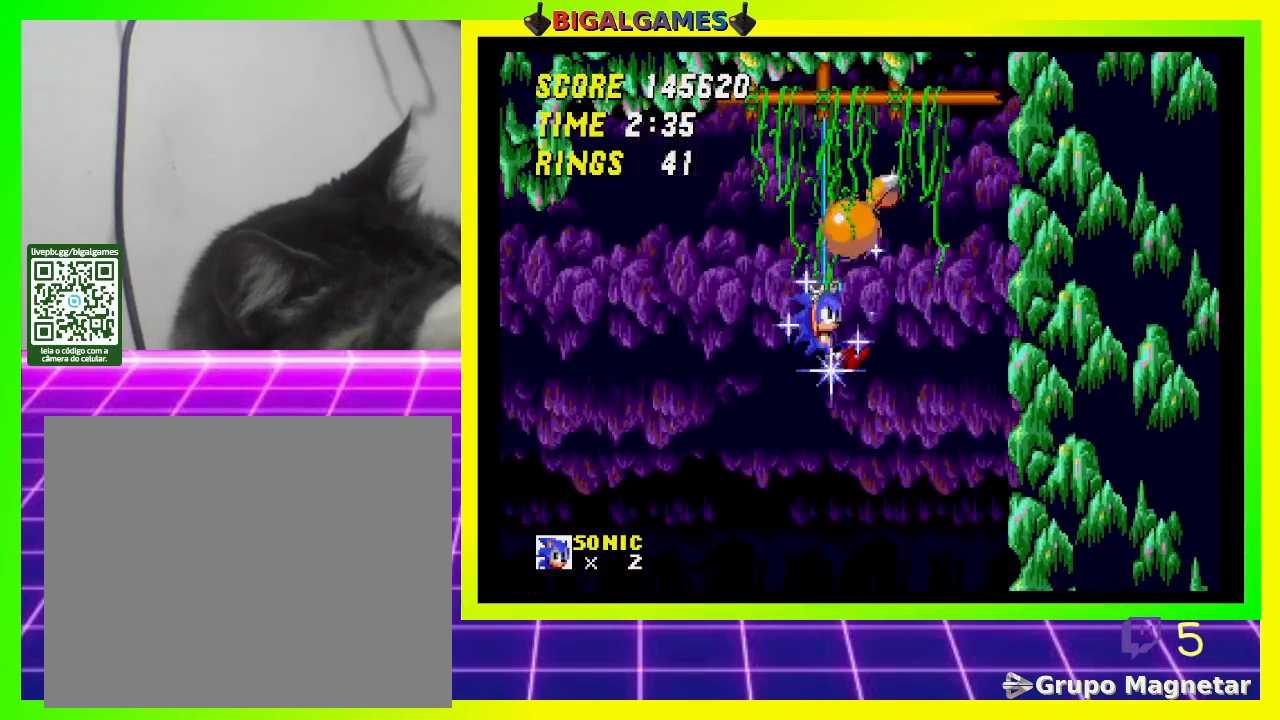
{"buttons": ["CROSS", "DPAD_LEFT"], "left_stick": "center", "right_stick": "center", "events": [[167, "DPAD_LEFT", "down"], [333, "CROSS", "down"]]}
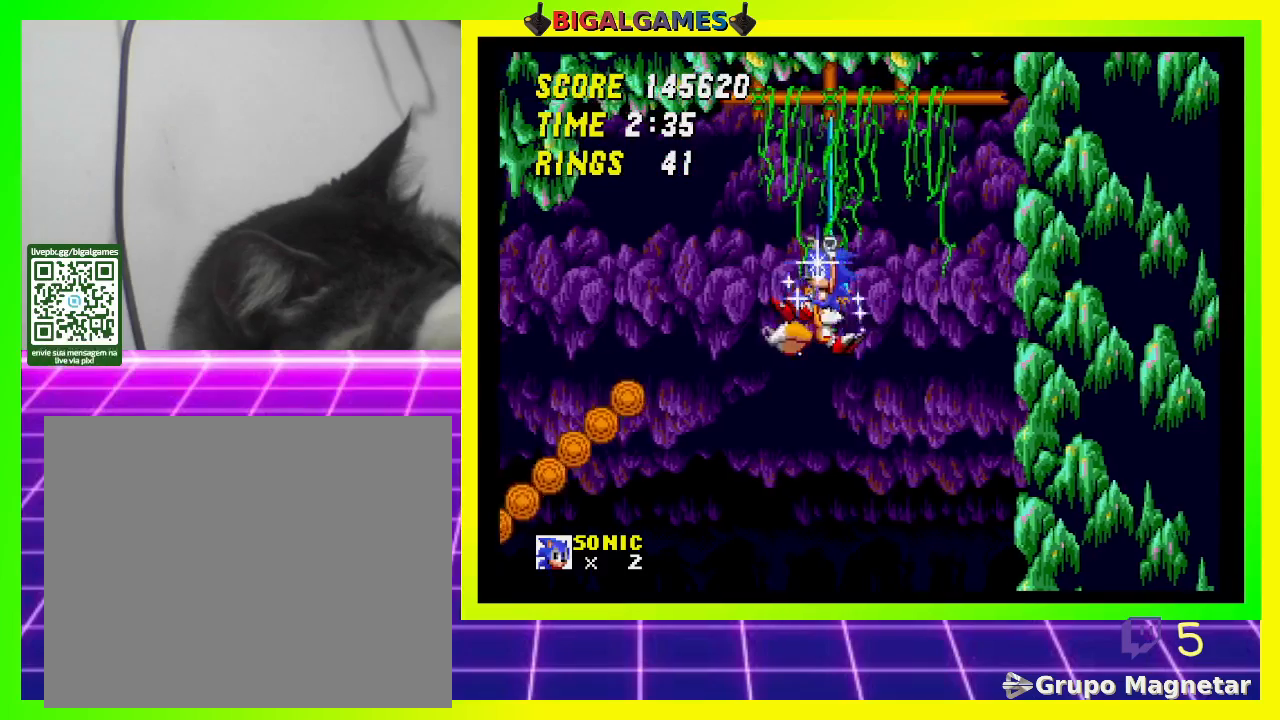
{"buttons": ["DPAD_LEFT"], "left_stick": "center", "right_stick": "center", "events": [[167, "CROSS", "up"]]}
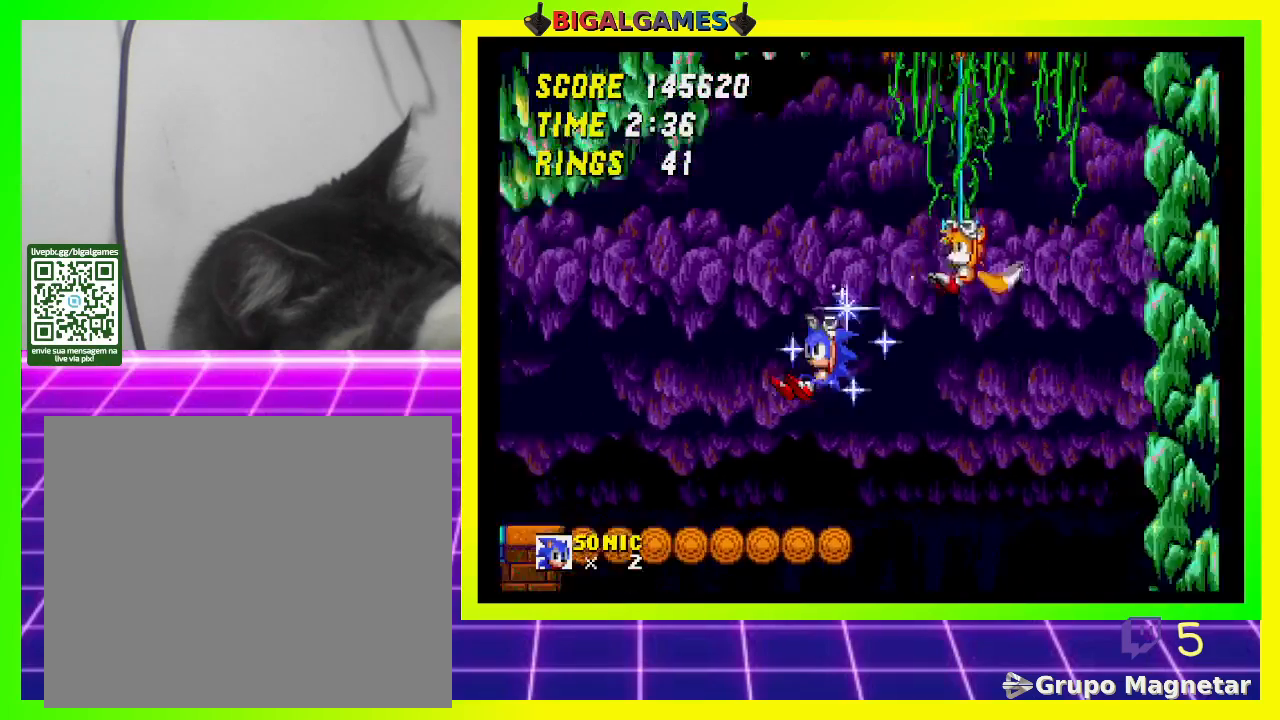
{"buttons": ["DPAD_LEFT"], "left_stick": "center", "right_stick": "center", "events": []}
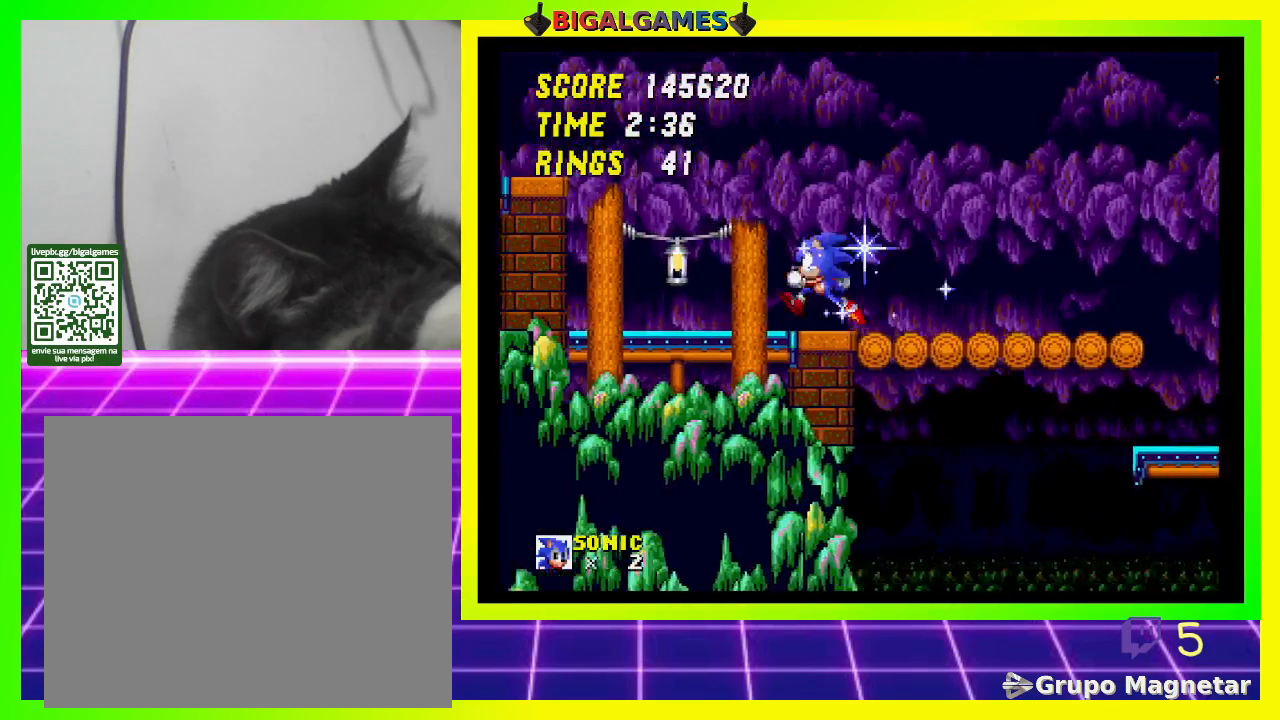
{"buttons": ["DPAD_LEFT"], "left_stick": "center", "right_stick": "center", "events": [[167, "CROSS", "down"], [367, "CROSS", "up"]]}
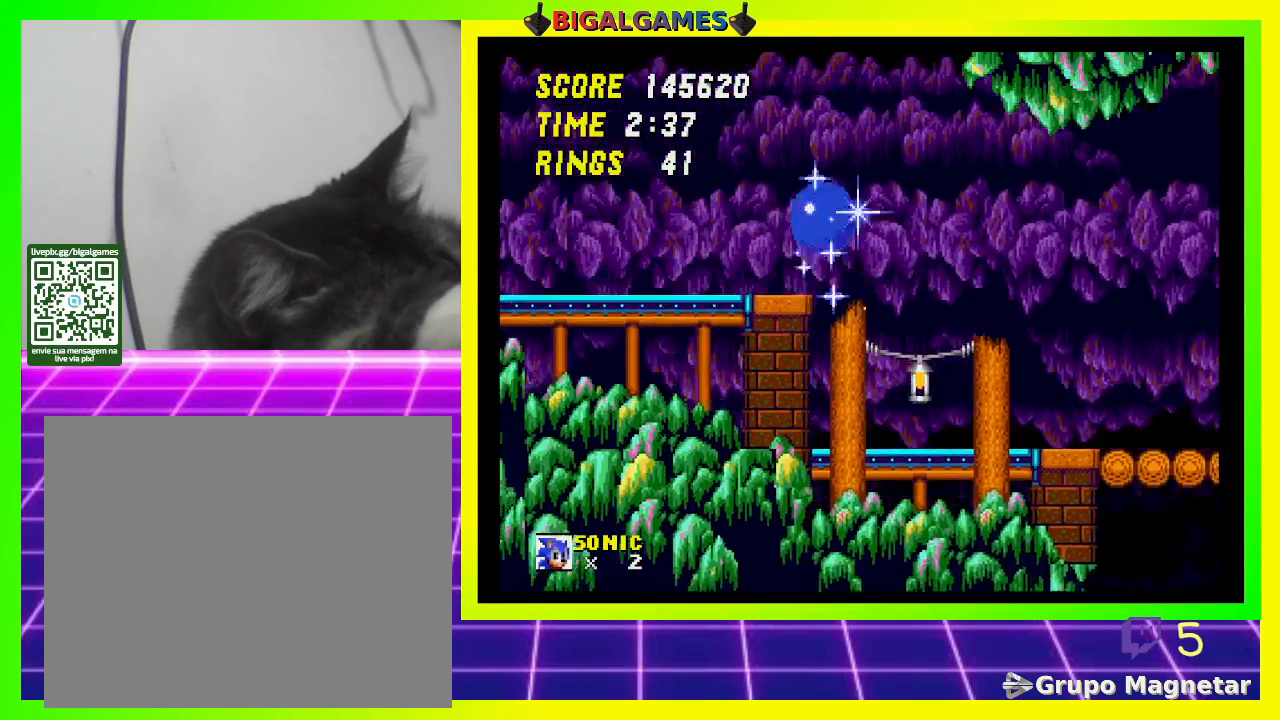
{"buttons": [], "left_stick": "center", "right_stick": "center", "events": [[333, "DPAD_LEFT", "up"]]}
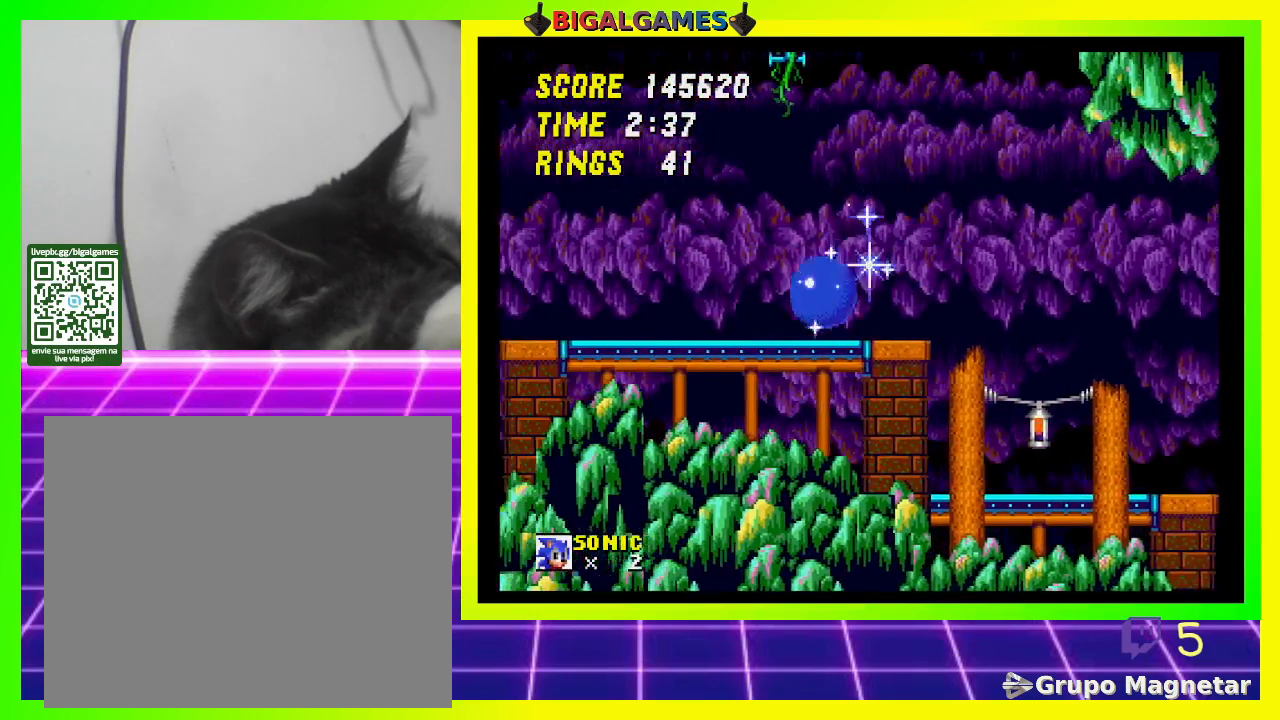
{"buttons": [], "left_stick": "center", "right_stick": "center", "events": [[33, "DPAD_RIGHT", "down"], [133, "DPAD_RIGHT", "up"], [167, "CROSS", "down"], [233, "DPAD_RIGHT", "down"], [367, "CROSS", "up"], [433, "DPAD_RIGHT", "up"]]}
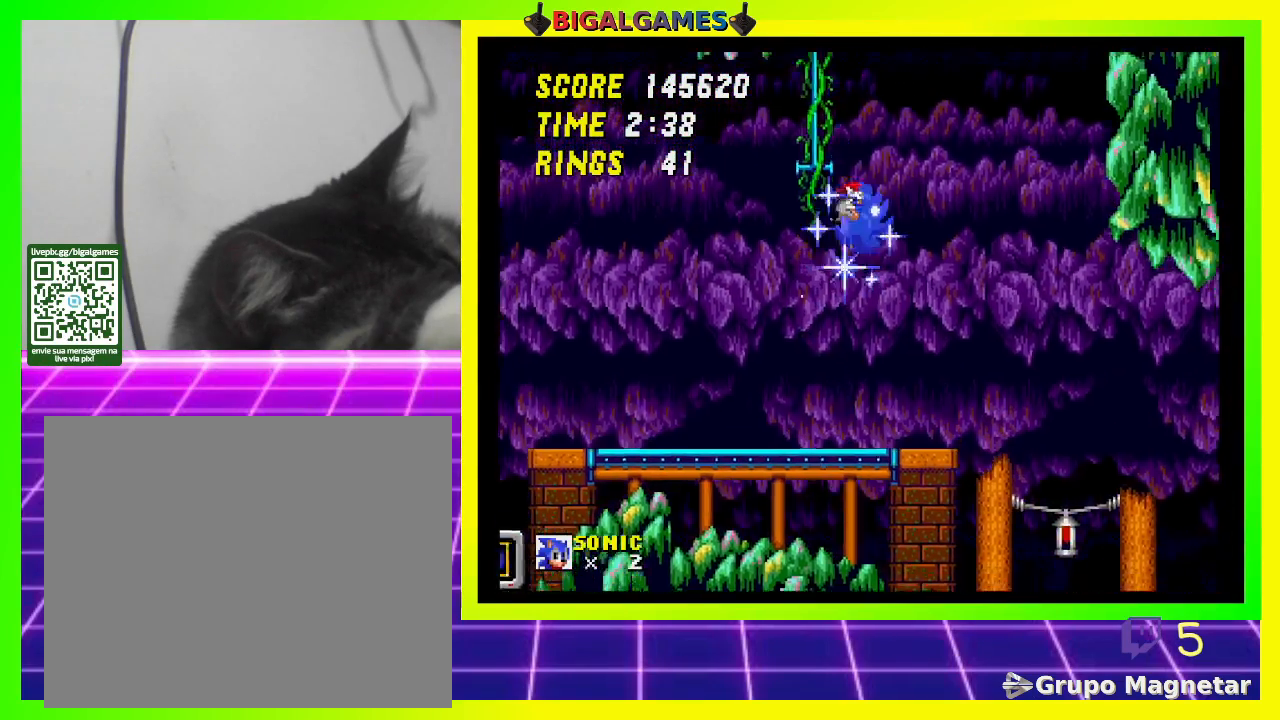
{"buttons": ["DPAD_LEFT"], "left_stick": "center", "right_stick": "center", "events": [[100, "DPAD_LEFT", "down"]]}
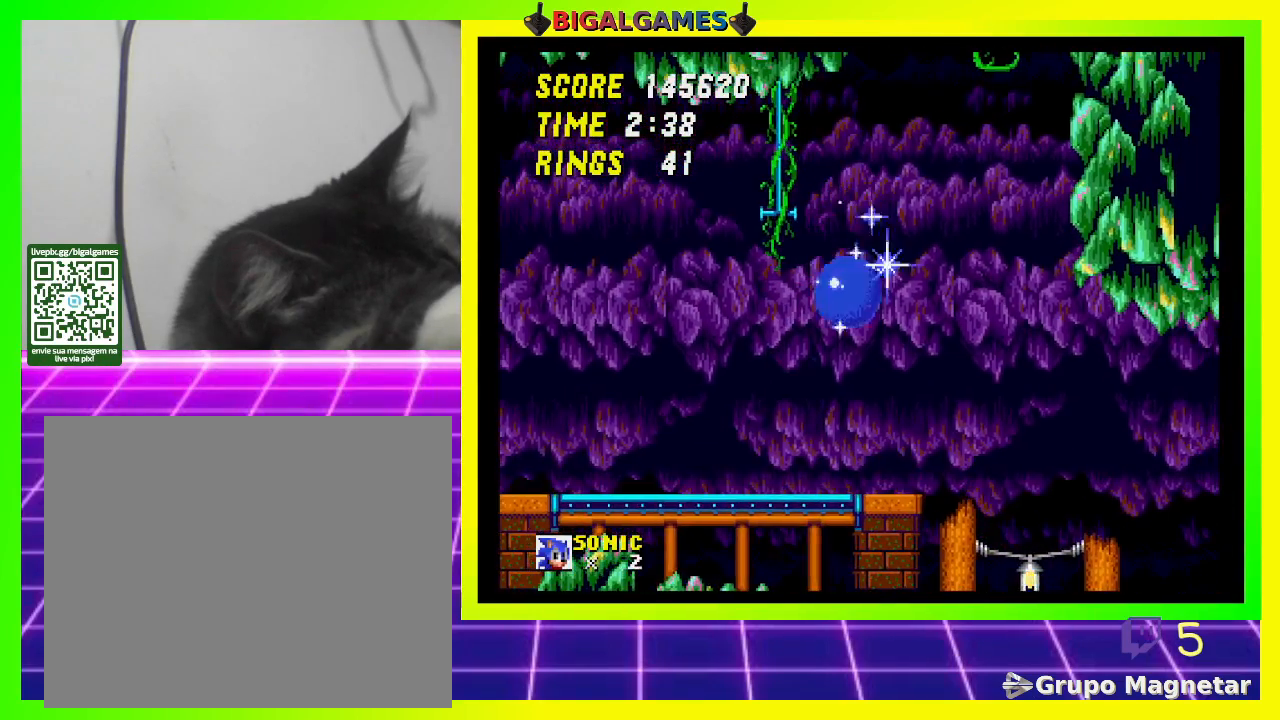
{"buttons": ["CROSS"], "left_stick": "center", "right_stick": "center", "events": [[67, "DPAD_LEFT", "up"], [333, "CROSS", "down"], [333, "DPAD_RIGHT", "down"], [367, "DPAD_RIGHT", "up"]]}
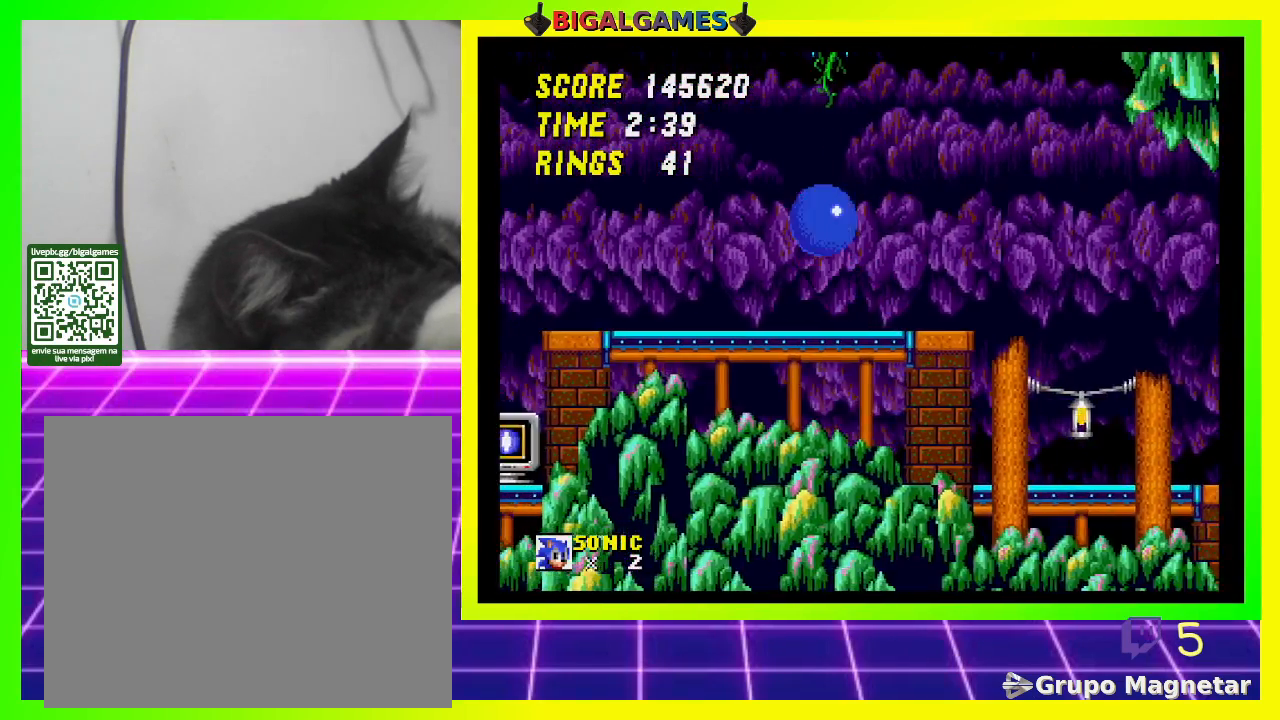
{"buttons": [], "left_stick": "center", "right_stick": "center", "events": [[33, "DPAD_RIGHT", "down"], [167, "CROSS", "up"], [233, "DPAD_RIGHT", "up"]]}
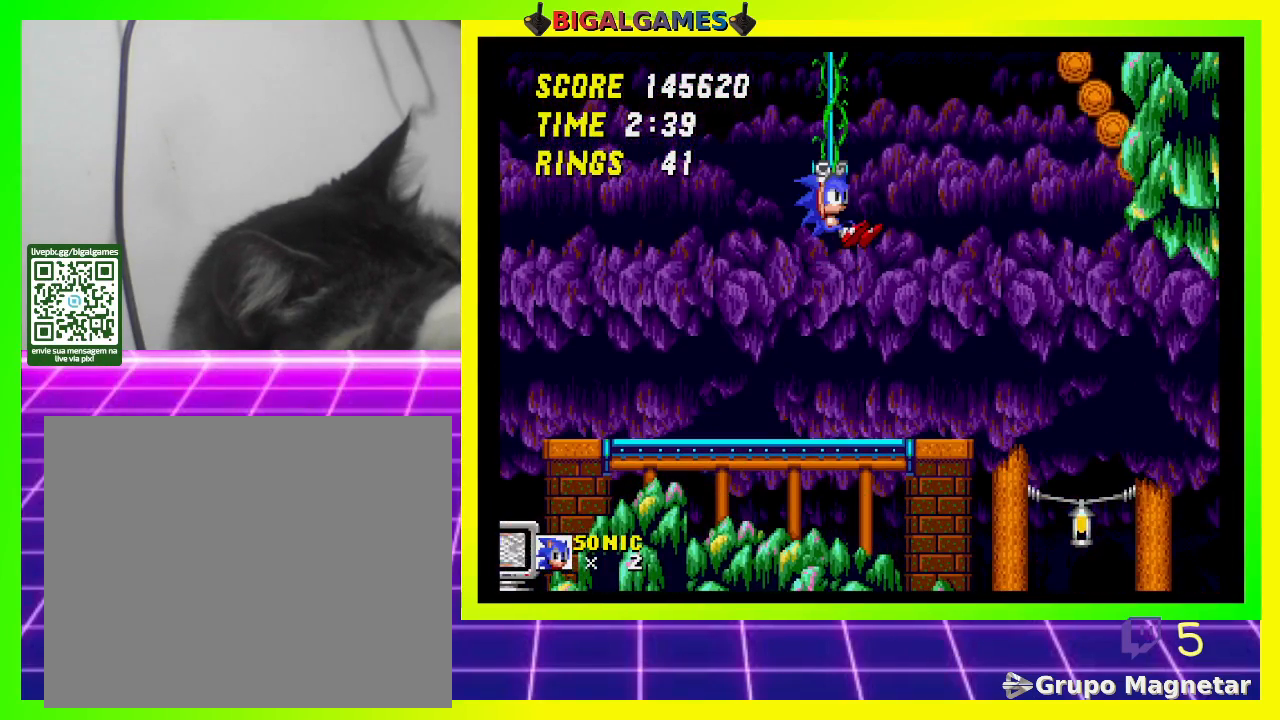
{"buttons": [], "left_stick": "center", "right_stick": "center", "events": []}
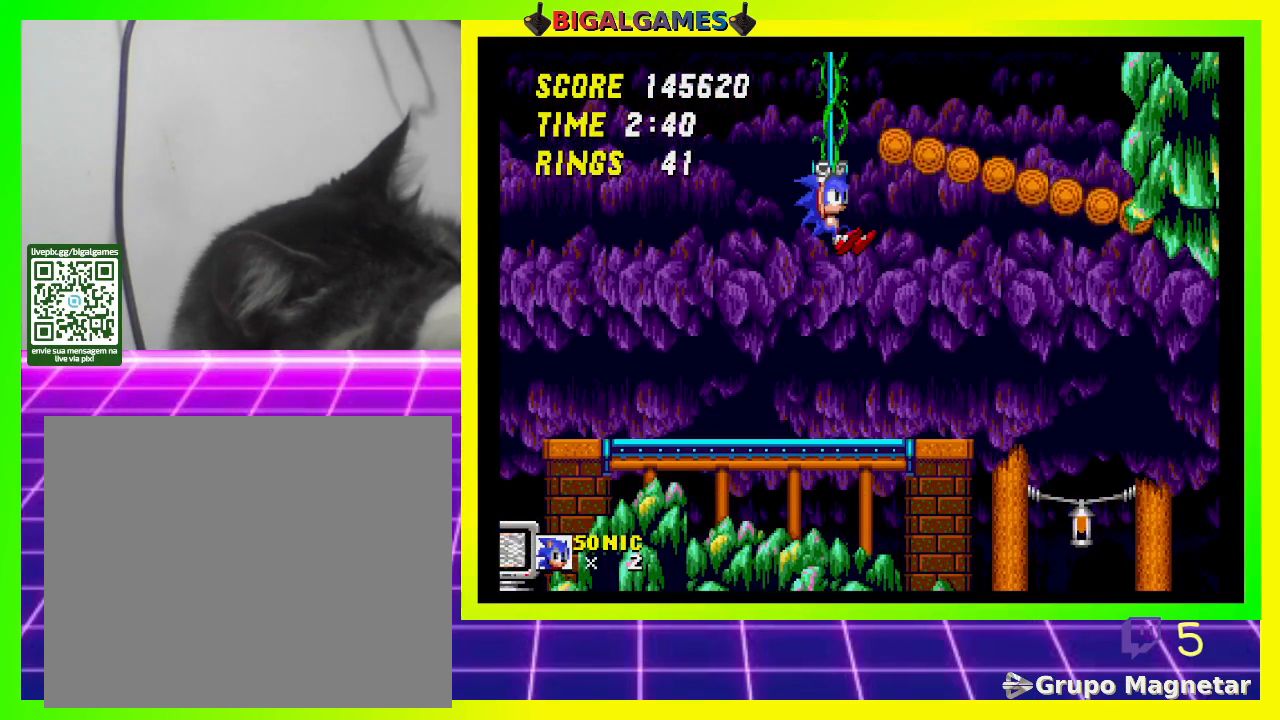
{"buttons": ["DPAD_RIGHT"], "left_stick": "center", "right_stick": "center", "events": [[167, "CROSS", "down"], [167, "DPAD_RIGHT", "down"], [467, "CROSS", "up"]]}
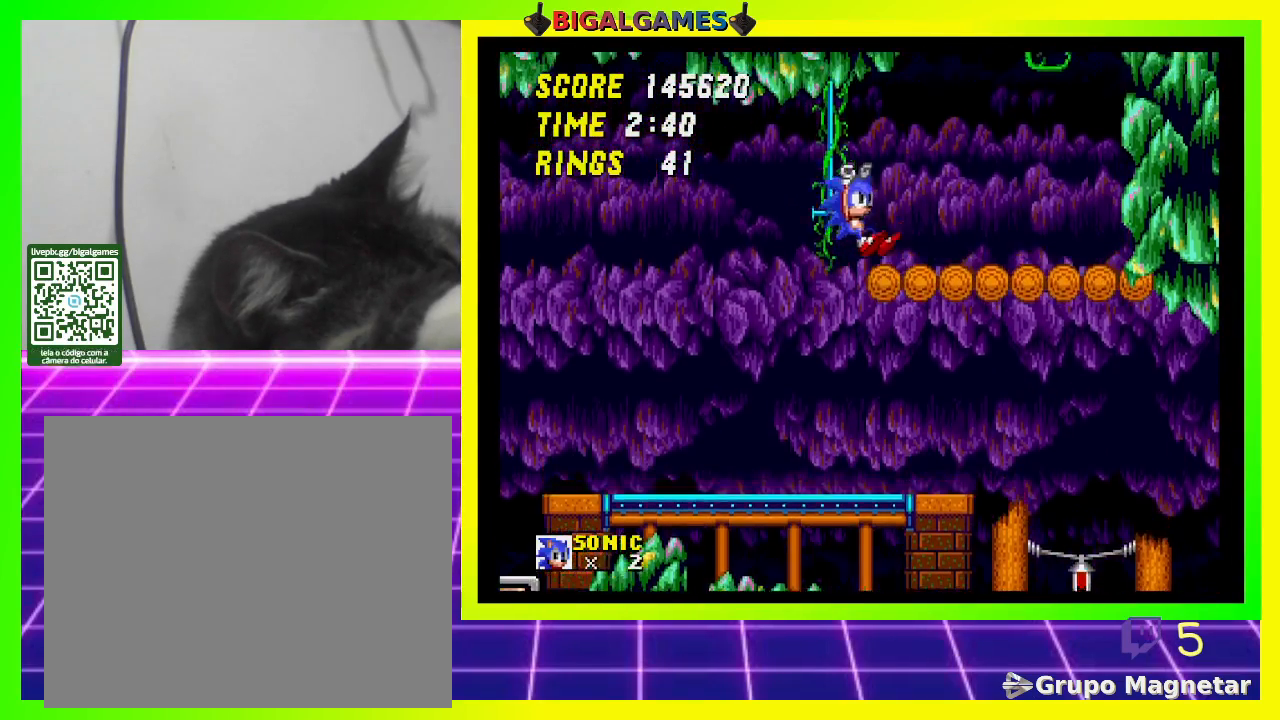
{"buttons": [], "left_stick": "center", "right_stick": "center", "events": [[300, "CROSS", "down"], [400, "DPAD_RIGHT", "up"], [467, "CROSS", "up"]]}
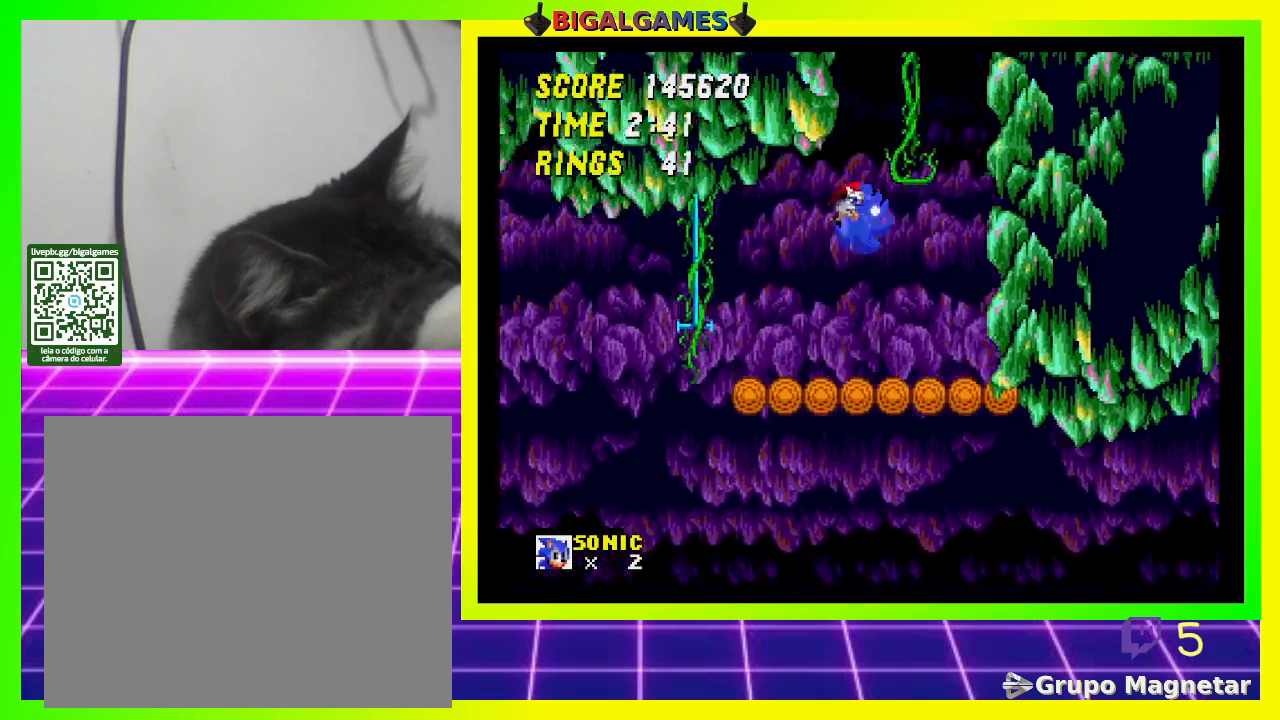
{"buttons": ["DPAD_LEFT"], "left_stick": "center", "right_stick": "center", "events": [[467, "DPAD_LEFT", "down"]]}
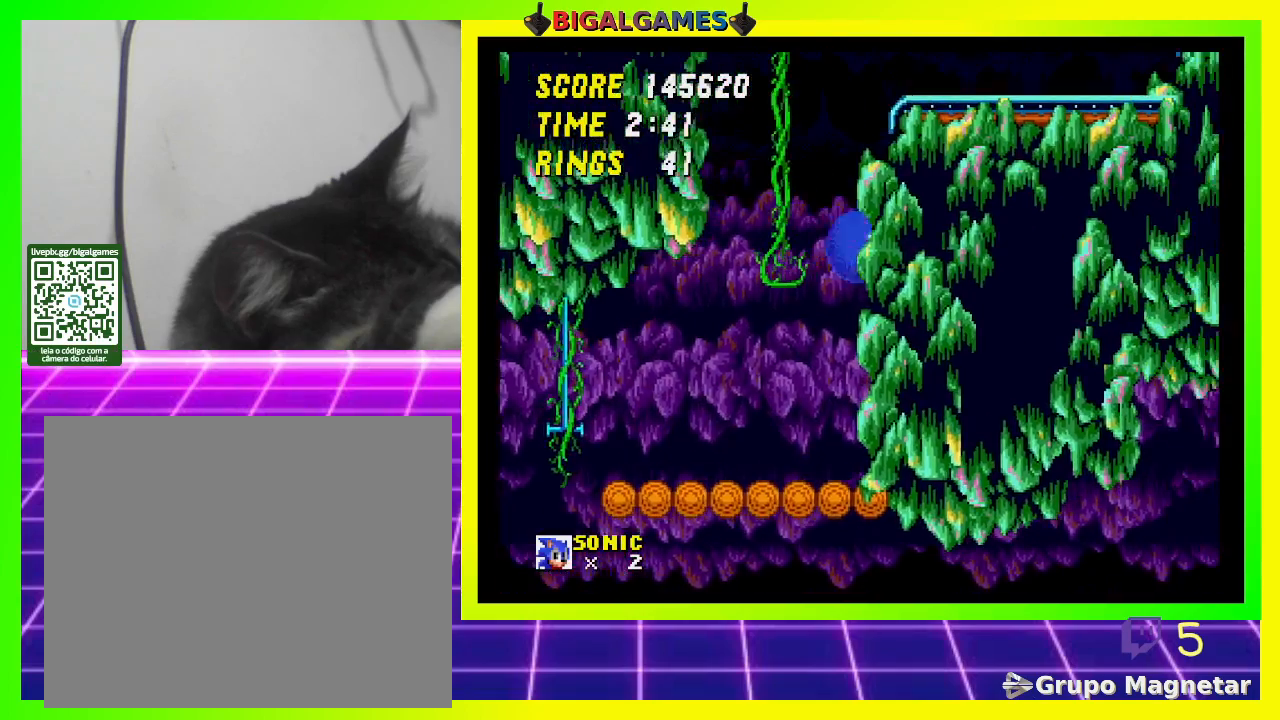
{"buttons": [], "left_stick": "center", "right_stick": "center", "events": [[367, "CROSS", "down"], [433, "CROSS", "up"], [433, "DPAD_LEFT", "up"]]}
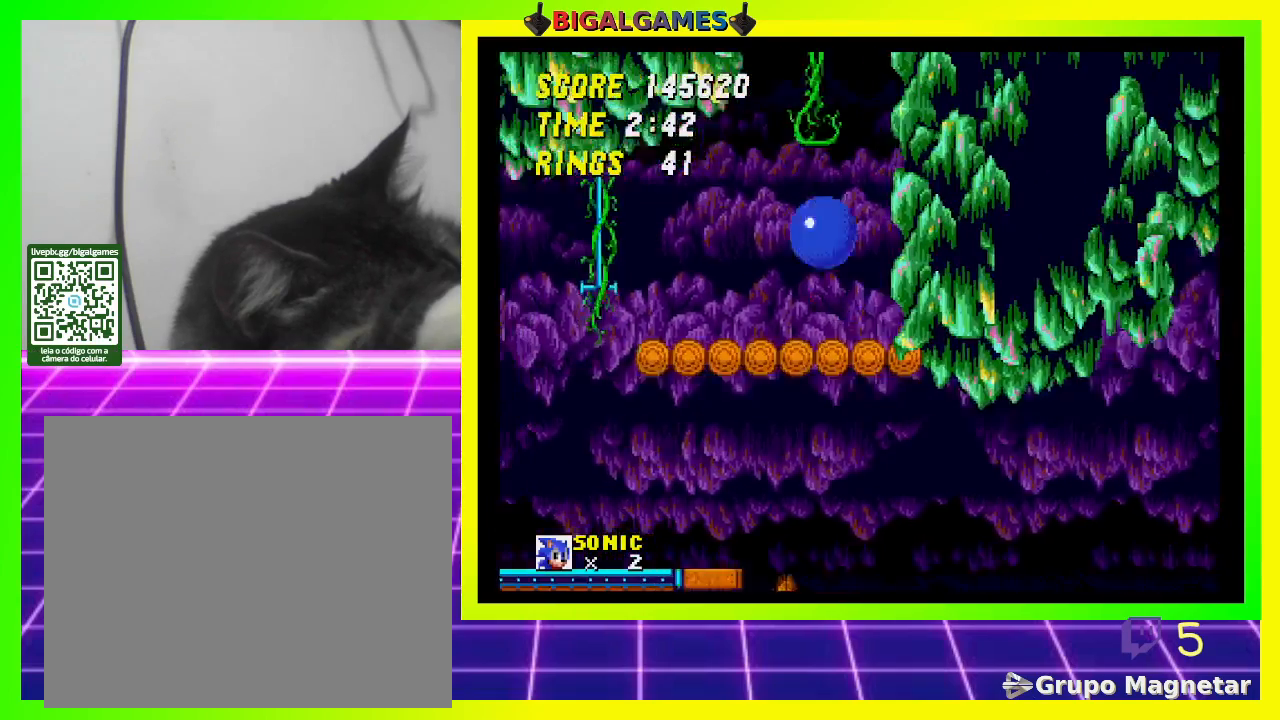
{"buttons": [], "left_stick": "center", "right_stick": "center", "events": [[133, "DPAD_RIGHT", "down"], [400, "DPAD_RIGHT", "up"]]}
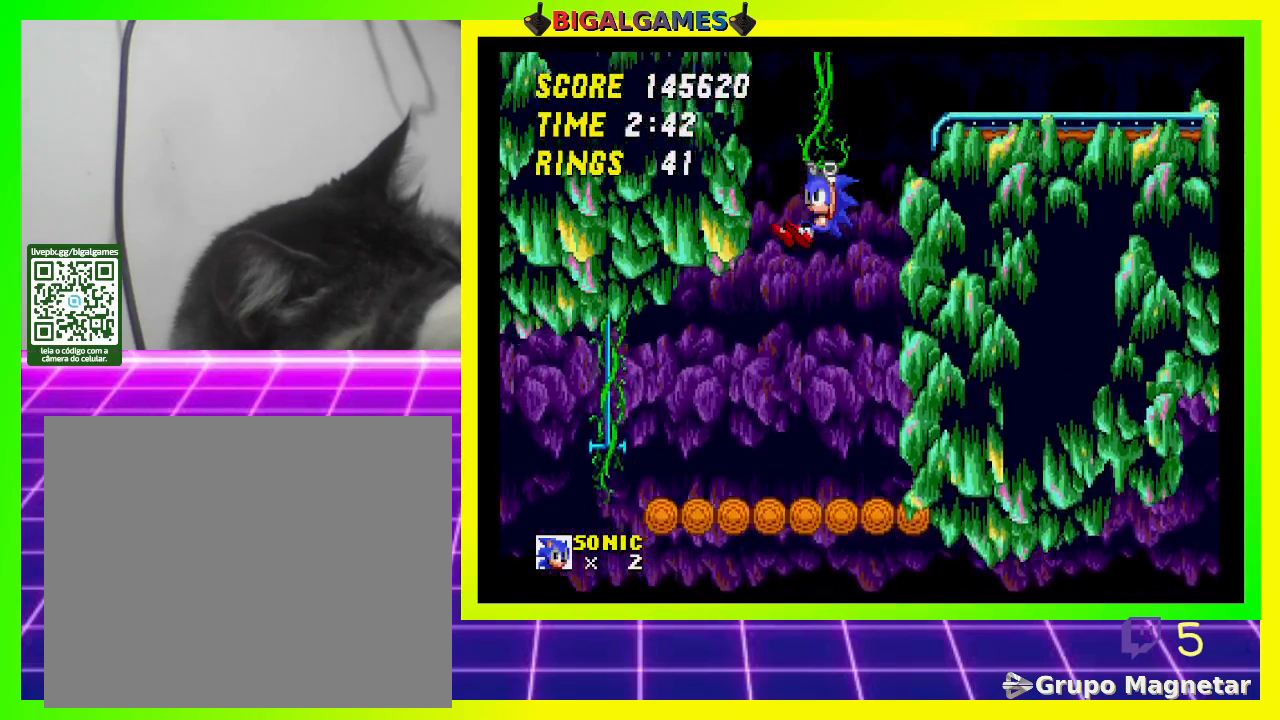
{"buttons": ["DPAD_RIGHT"], "left_stick": "center", "right_stick": "center", "events": [[167, "DPAD_RIGHT", "down"], [267, "CROSS", "down"], [467, "CROSS", "up"]]}
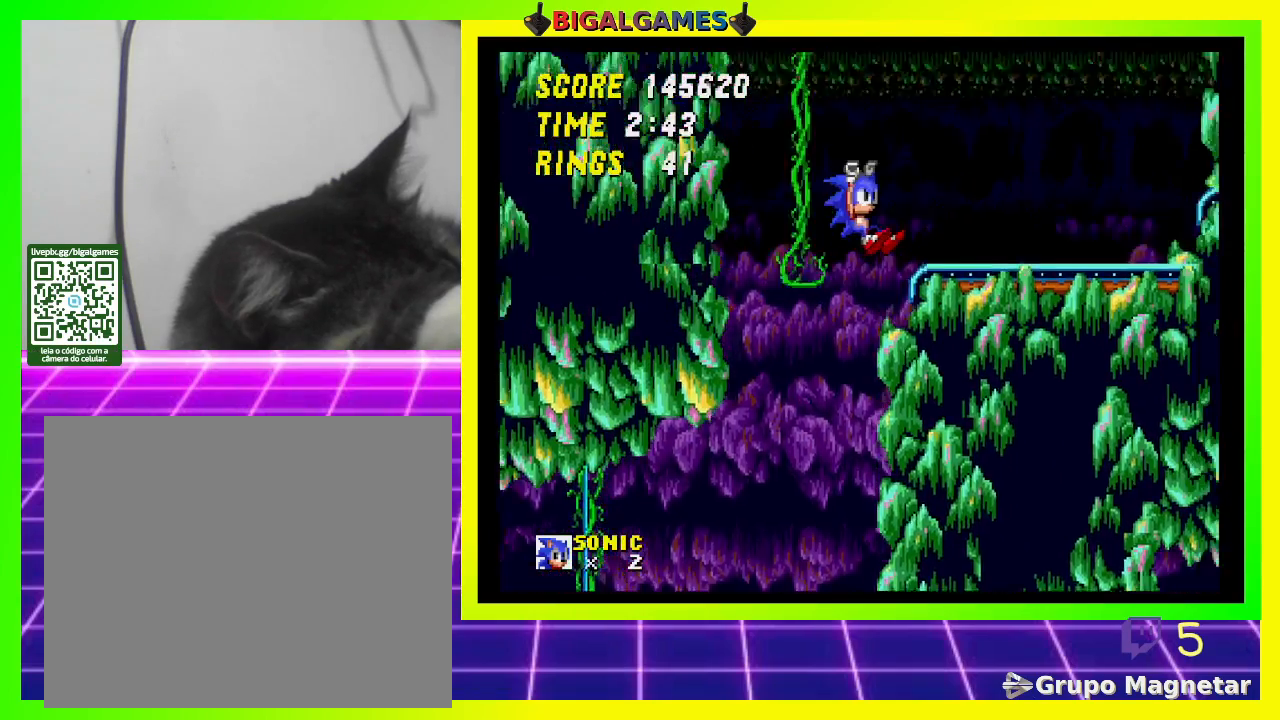
{"buttons": ["DPAD_RIGHT"], "left_stick": "center", "right_stick": "center", "events": []}
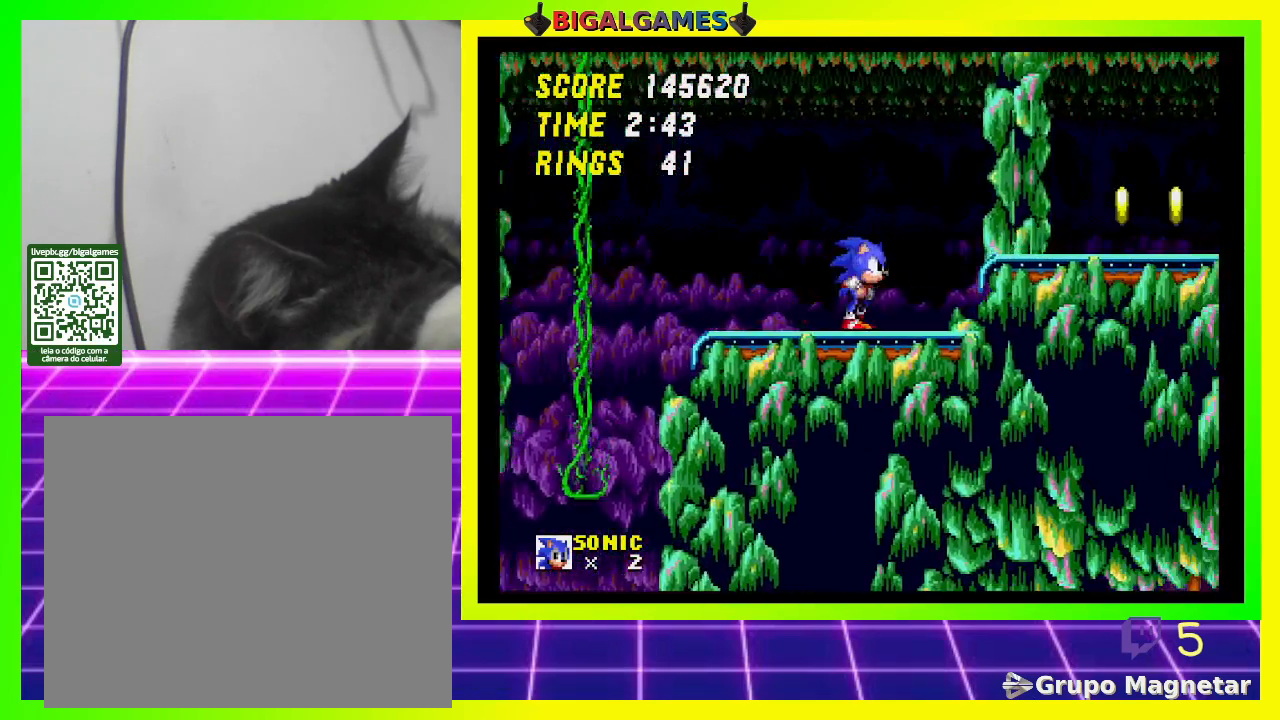
{"buttons": ["CROSS", "DPAD_RIGHT"], "left_stick": "center", "right_stick": "center", "events": [[267, "CROSS", "down"]]}
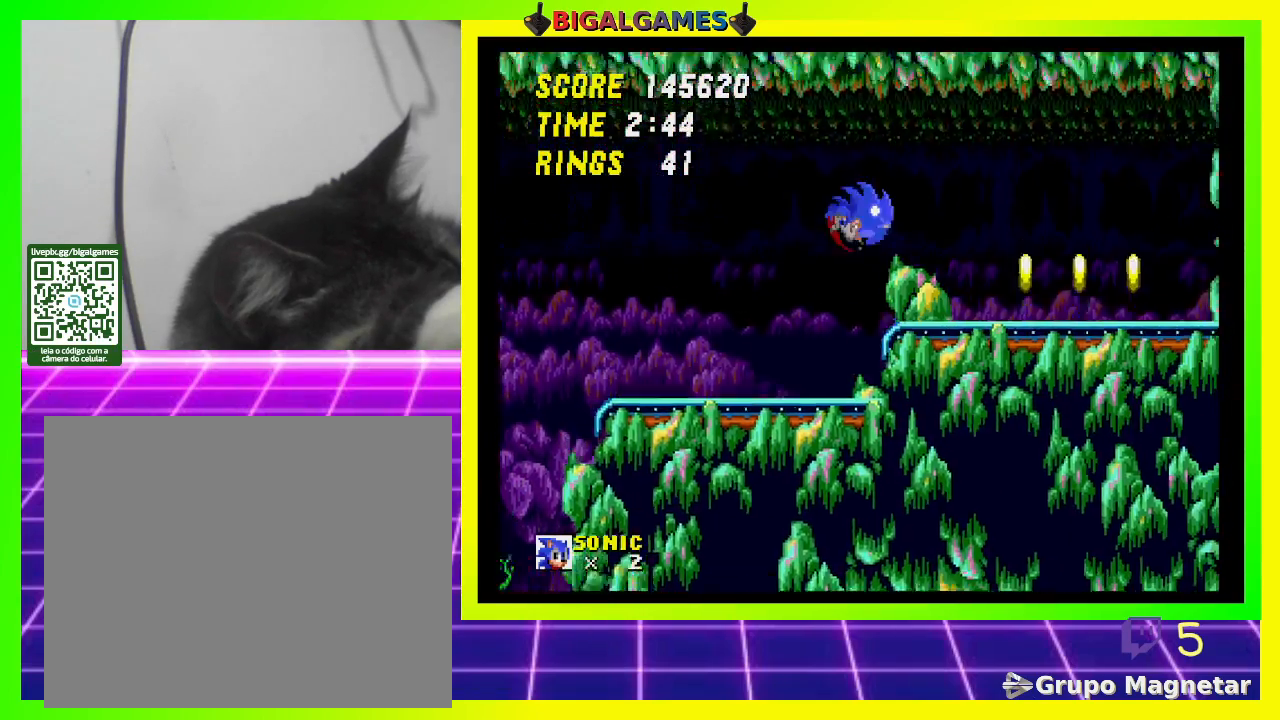
{"buttons": ["DPAD_RIGHT"], "left_stick": "center", "right_stick": "center", "events": [[300, "CROSS", "up"]]}